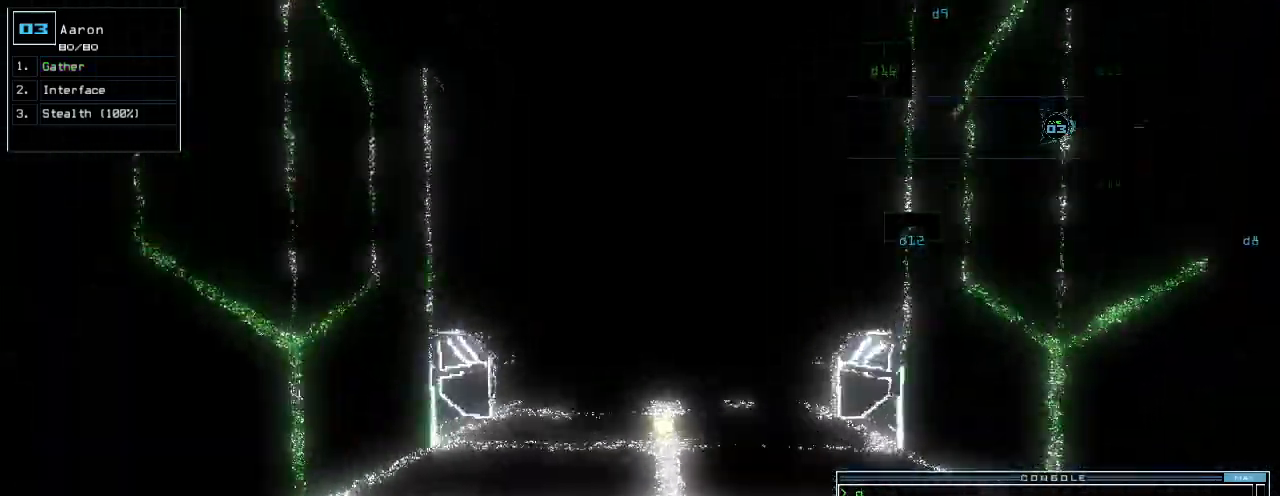
Gameplay with keyboard; each line is a JSON object with the keys held at the frame after it. "events" lists presses ("down") and releases ("up") of ".", "0", "1", "2", "3", "4", "5", "6", "7", "8", "9", "a", "b", "backspace", "c", "caps_lock", "comma", "ctrl_l", "ctrl_r", "d", "down", "e", "equals", "escape", "f", "g", "h", "i", "j", "k", "l", "left", "m", "minus", "n", "num_minus", "o", "p", "q", "quote", "r", "return", "right", "s", "semicolon", "shift_l", "shift_r", "space", "t", "tab", "tilde", "u", "up", "v", "w", "x", "y" and "z" between this image and that frame as [ms after this image, input, new state], when the widget could be followed in between. No other keys are recorded. Mouse input is not recorded.
{"keys": ["up"], "events": []}
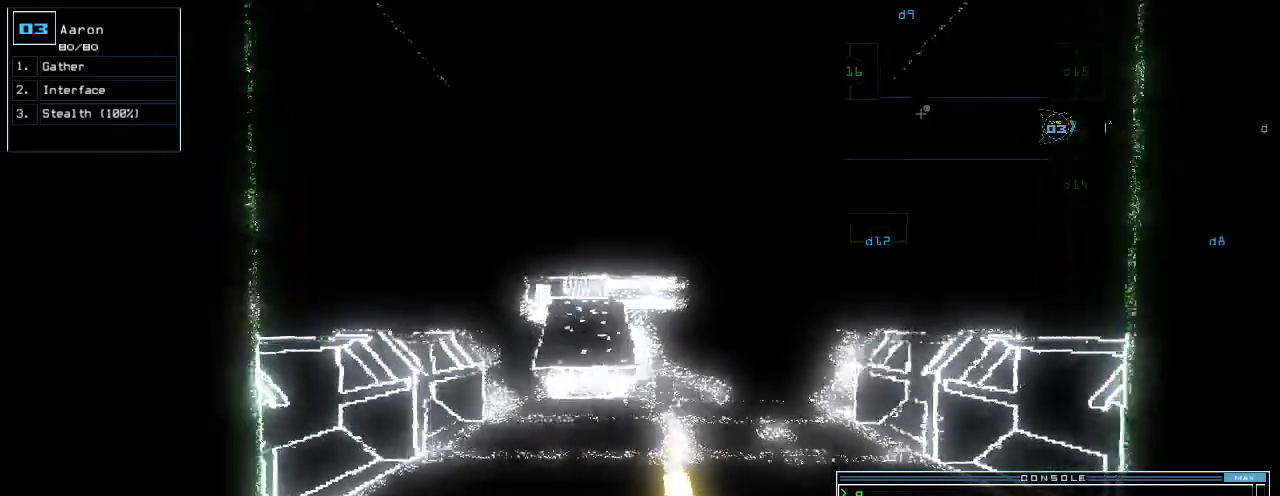
{"keys": ["up"], "events": []}
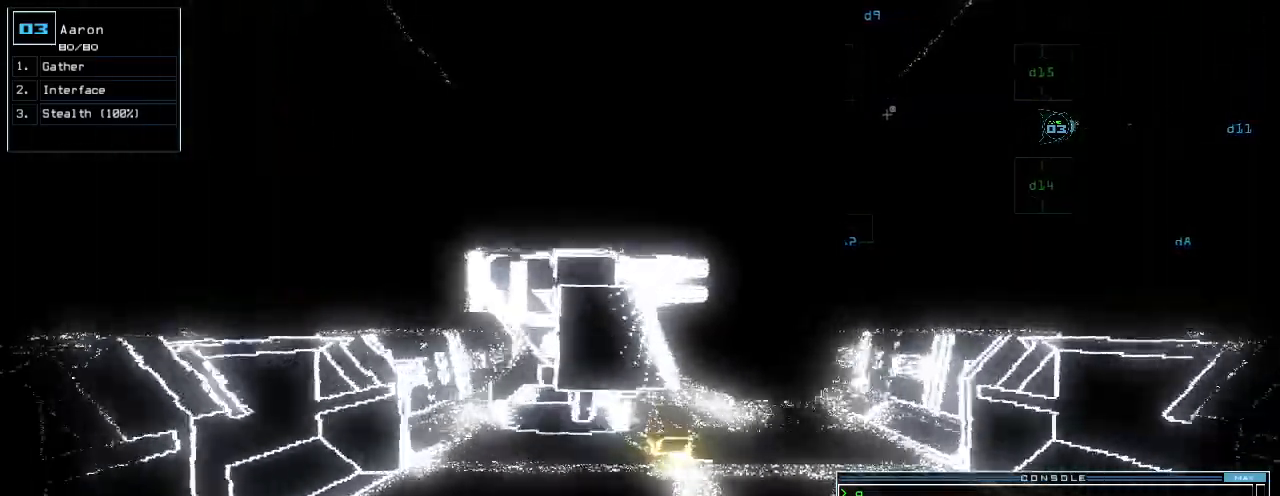
{"keys": ["up"], "events": [[100, "return", "down"], [180, "return", "up"], [340, "right", "down"], [420, "right", "up"]]}
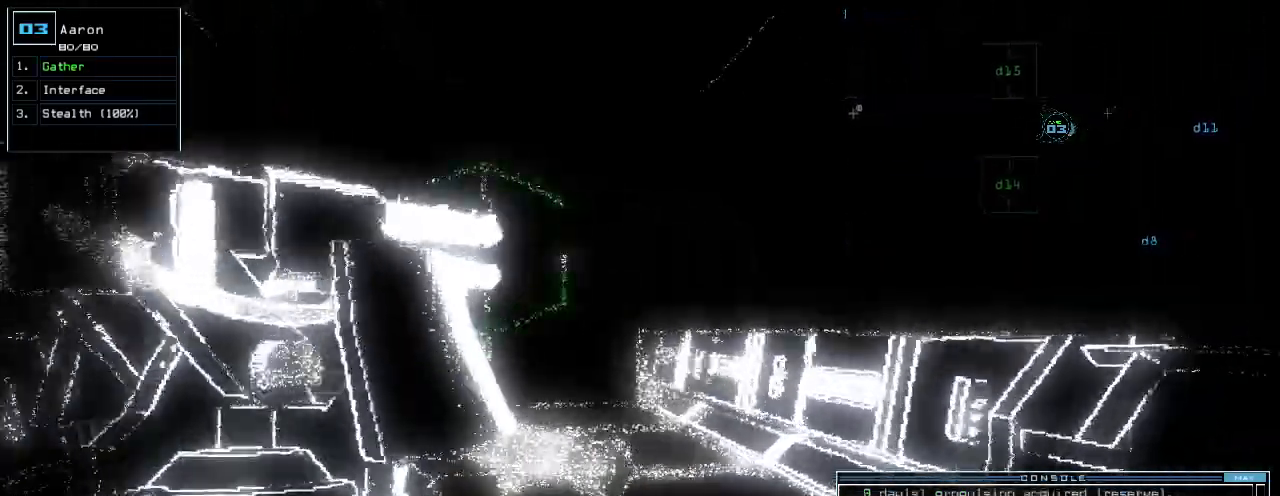
{"keys": ["up"], "events": [[100, "left", "down"], [160, "left", "up"], [400, "g", "down"], [420, "return", "down"], [460, "return", "up"], [480, "g", "up"]]}
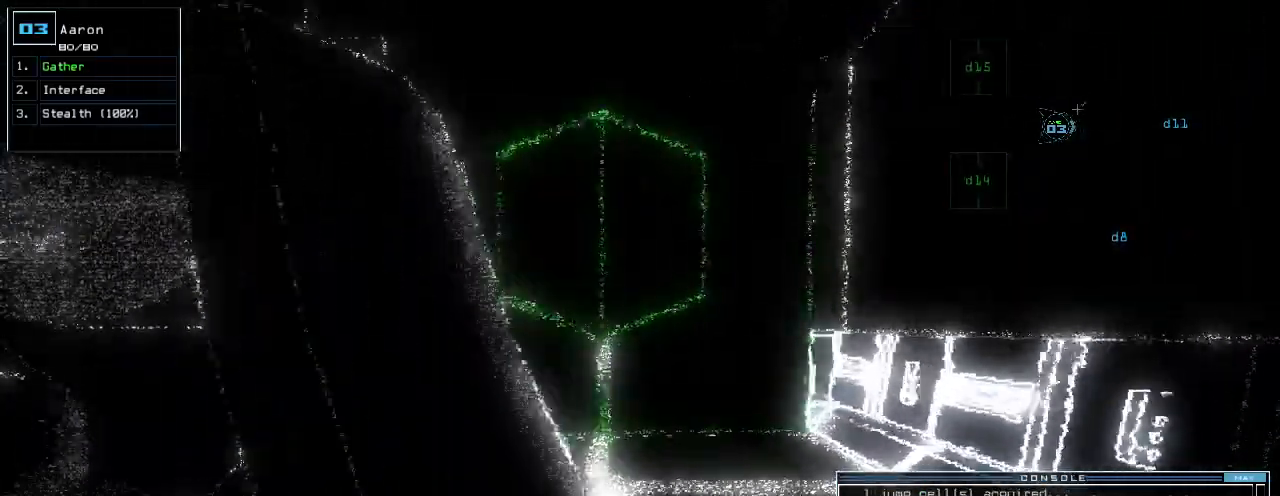
{"keys": [], "events": [[20, "up", "up"], [120, "right", "down"], [300, "right", "up"], [360, "space", "down"], [460, "space", "up"]]}
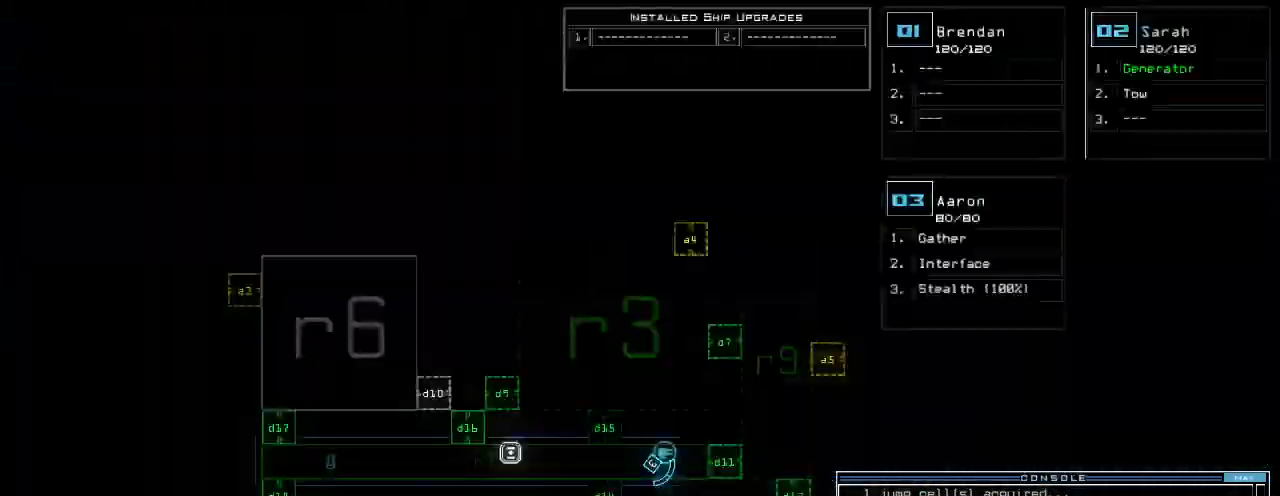
{"keys": ["down", "left"], "events": [[380, "down", "down"], [380, "space", "down"], [400, "left", "down"], [480, "space", "up"]]}